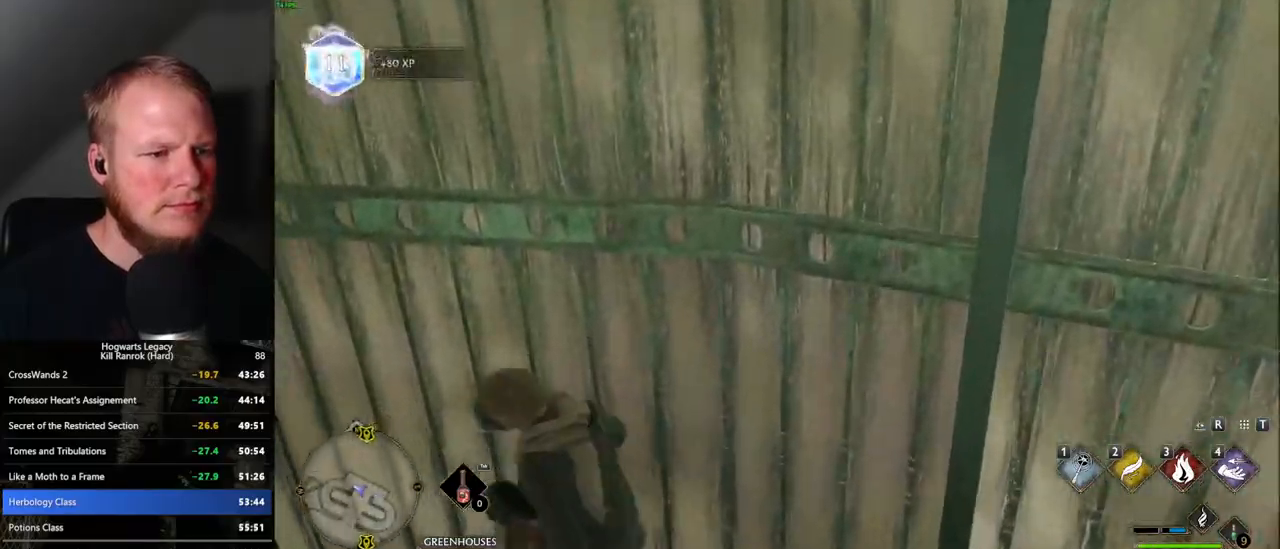
Gameplay with keyboard and mouse; each line is a JSON object with the keys and mouse buttons held at the frame after it. "events" lists presses ("down") and releases ("up") of ".", "/", "0", "1", "2", "3", "4", "5", "6", "7", "8", "9", "a", "alt_l", "alt_r", "b", "backslash", "backspace", "c", "caps_lock", "comma", "ctrl_l", "ctrl_r", "d", "e", "equals", "escape", "f", "f1", "f10", "f11", "f12", "f2", "f3", "f4", "f5", "f6", "f7", "f8", "f9", "g", "h", "i", "j", "k", "l", "lbracket", "m", "minus", "n", "o", "p", "q", "quote", "r", "rbracket", "return", "s", "semicolon", "shift_l", "shift_r", "space", "super", "t", "tab", "tilde", "u", "v", "w", "x", "y", "z", "mouse_left", "mouse_right", "mouse_mb4" and "mouse_mb5" between this image and that frame as [ms after this image, input, new state], when the widget could be followed in between; "mouse_wheel" appears only as held states. "mouse_left", "mouse_wheel", "mouse_right", "mouse_mb4", "mouse_mb5" = the "left", "wheel", "right", "mb4", "mb5" buttons of the "mouse" list. No other keys are recorded. "wheel" means that the mouse wheel is clicked or scrolled. Mouse movement is not recorded.
{"keys": ["d"], "mouse": [], "events": [[84, "d", "down"], [117, "a", "up"]]}
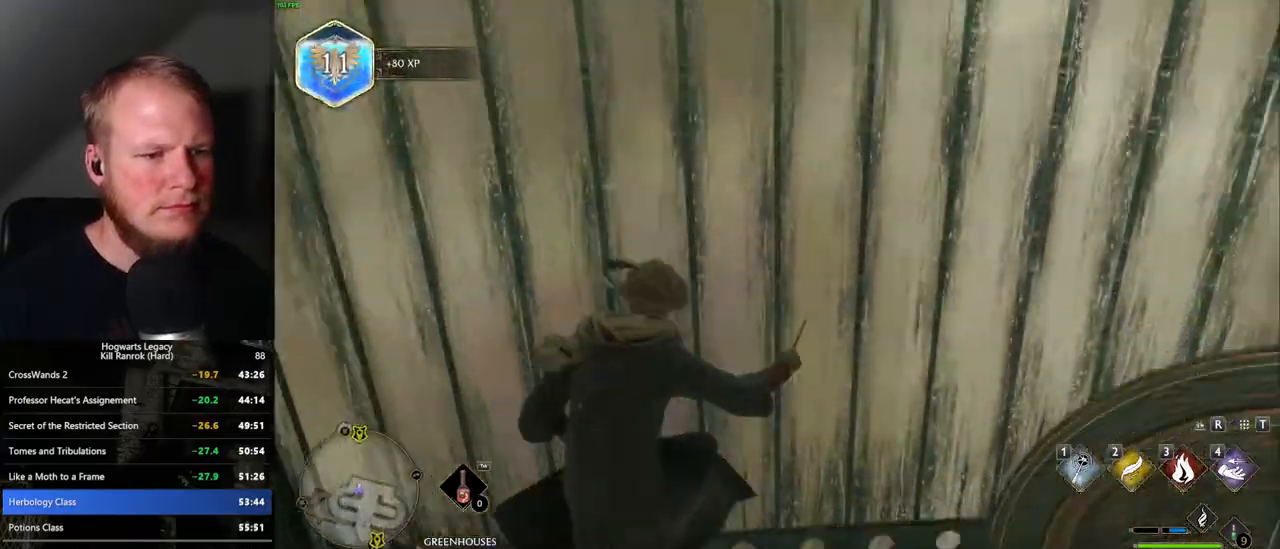
{"keys": ["d"], "mouse": ["mb5"], "events": [[234, "mouse_mb5", "down"]]}
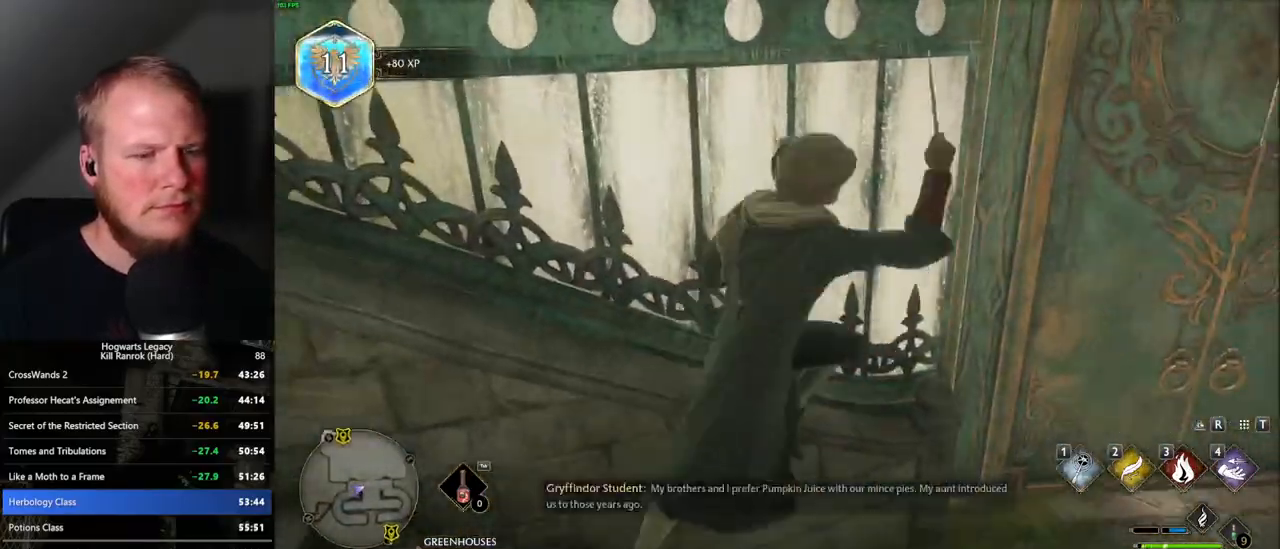
{"keys": ["w"], "mouse": [], "events": [[67, "mouse_mb5", "up"], [134, "w", "down"], [367, "d", "up"]]}
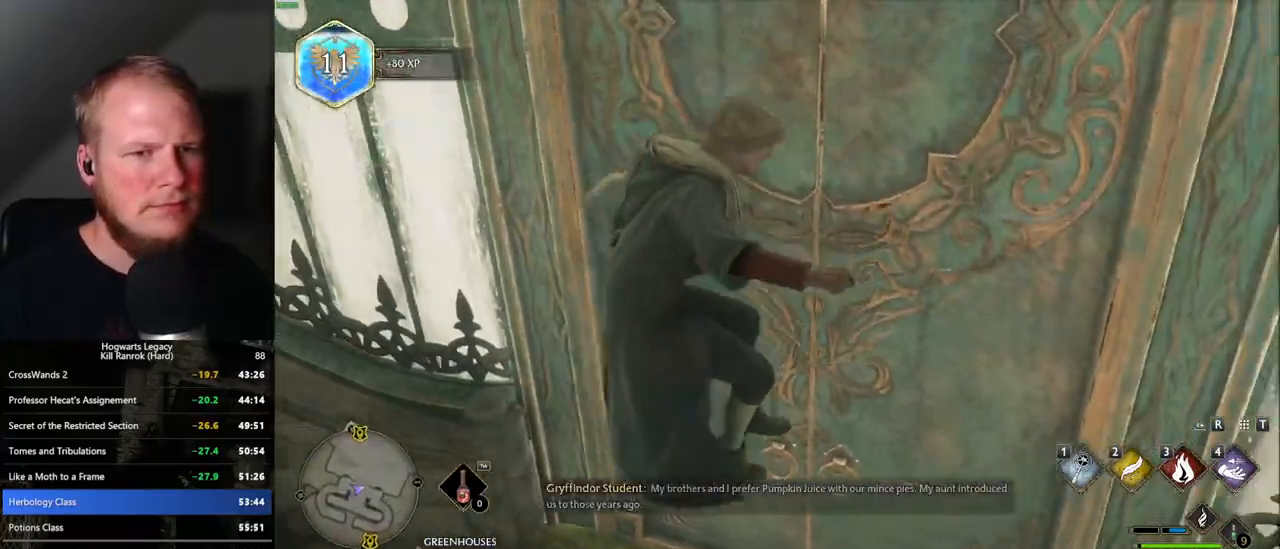
{"keys": ["w"], "mouse": [], "events": [[284, "space", "down"], [467, "space", "up"]]}
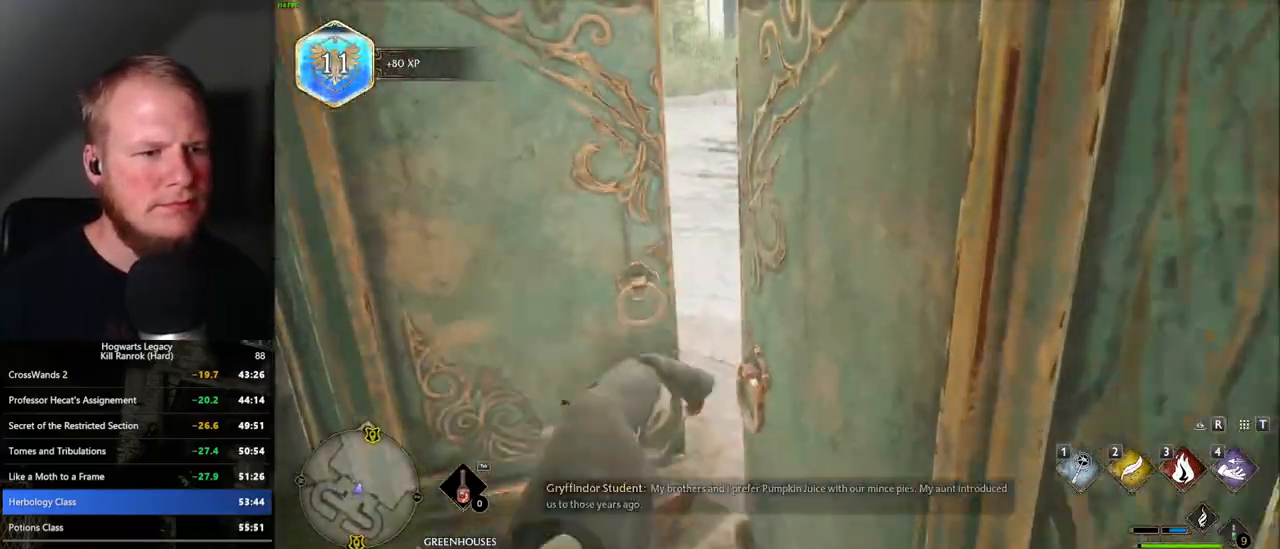
{"keys": ["w"], "mouse": [], "events": []}
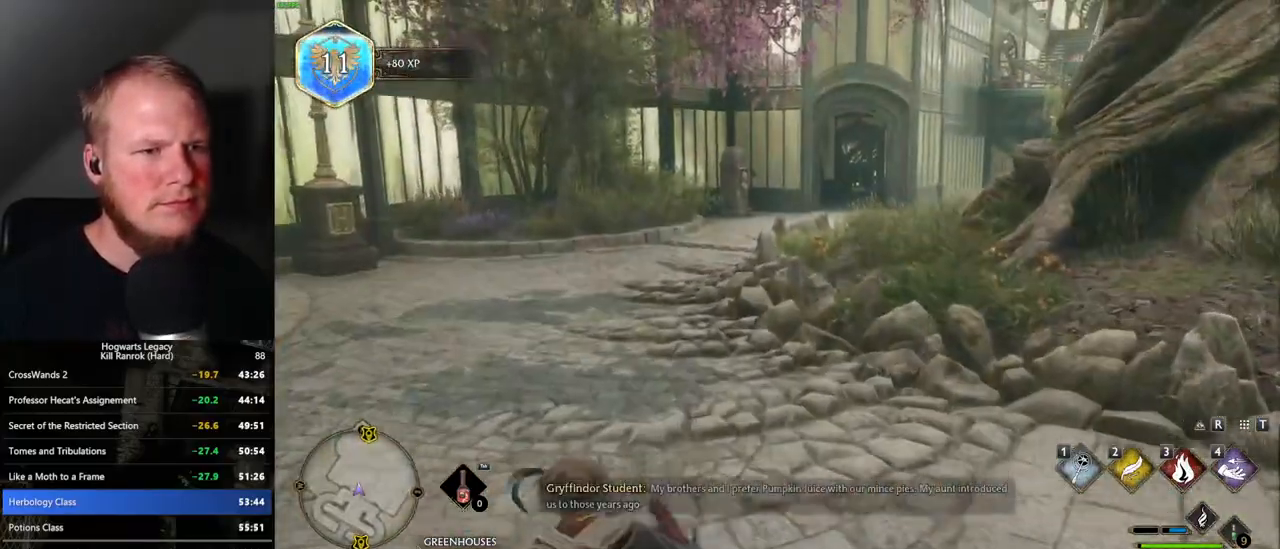
{"keys": ["w"], "mouse": [], "events": []}
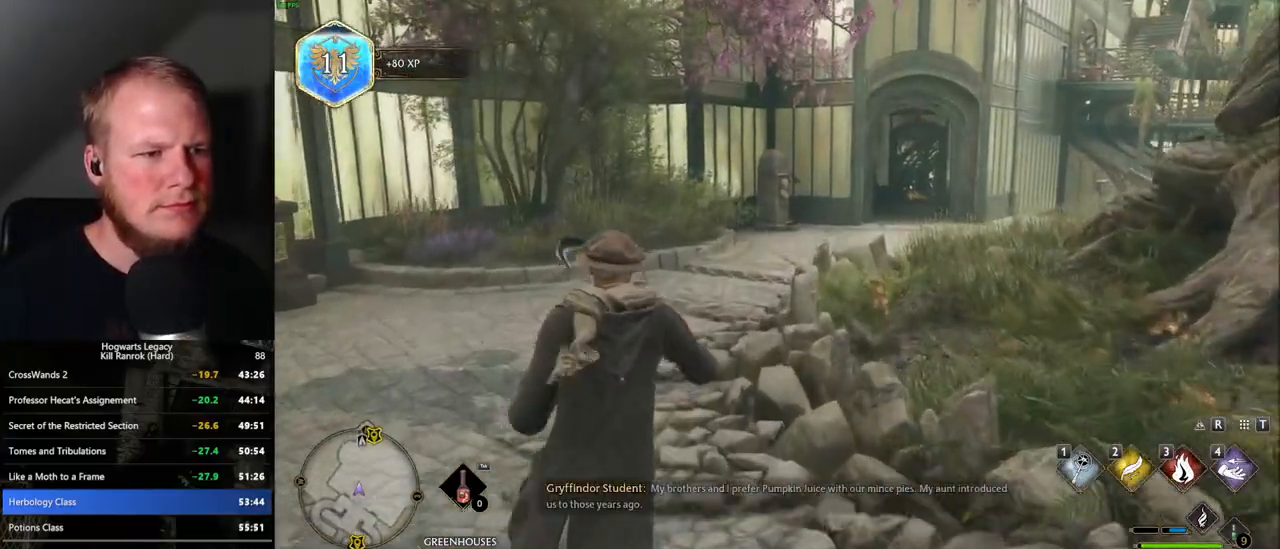
{"keys": ["w"], "mouse": [], "events": []}
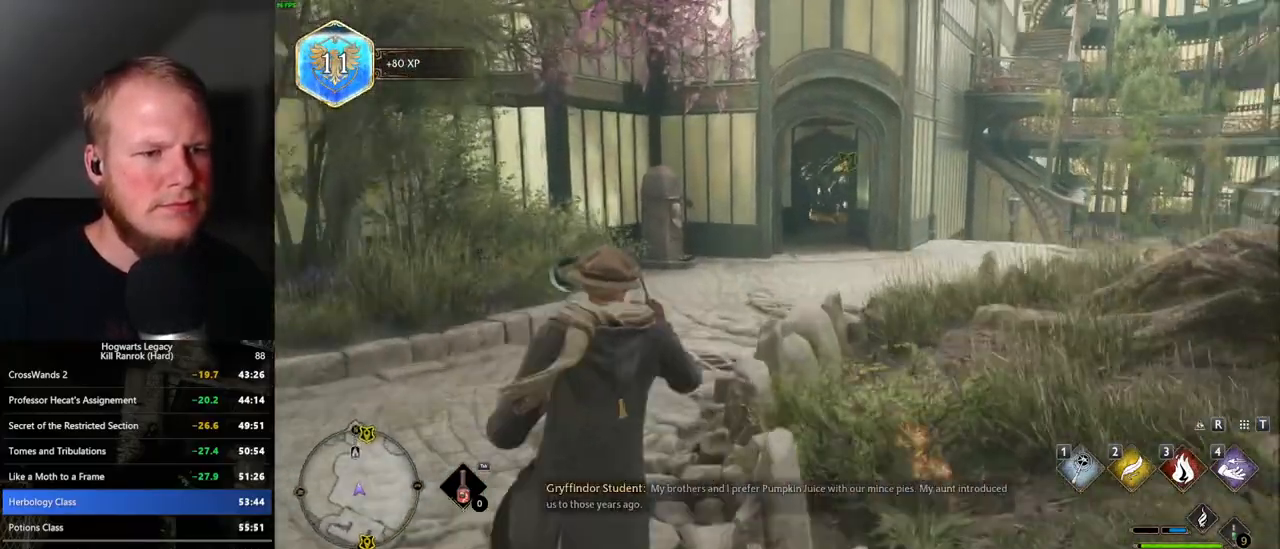
{"keys": ["w"], "mouse": [], "events": []}
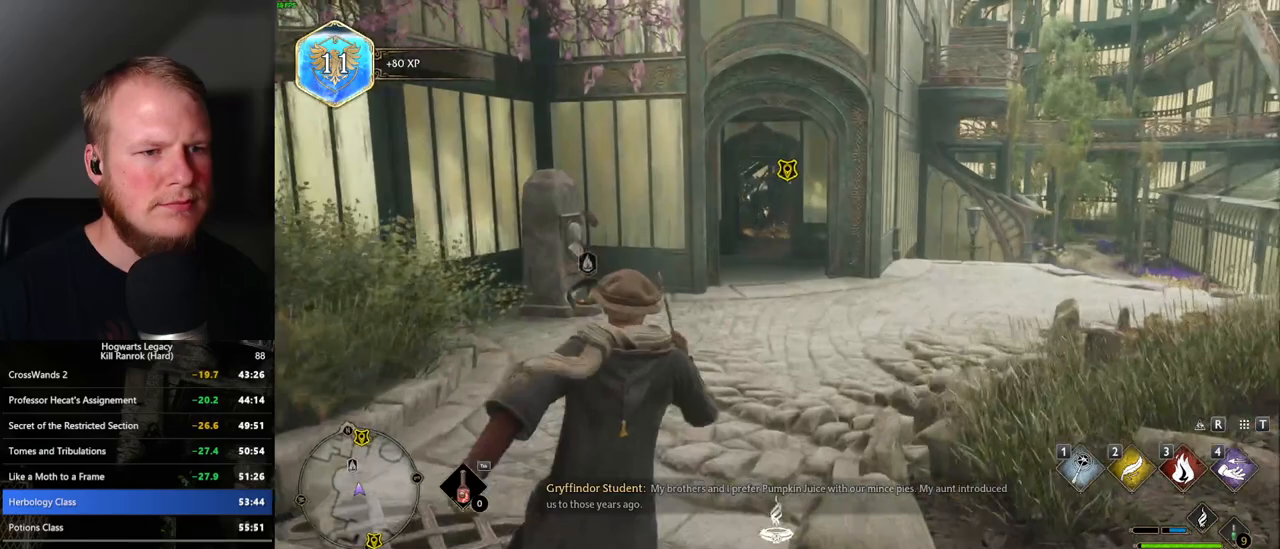
{"keys": ["w"], "mouse": [], "events": []}
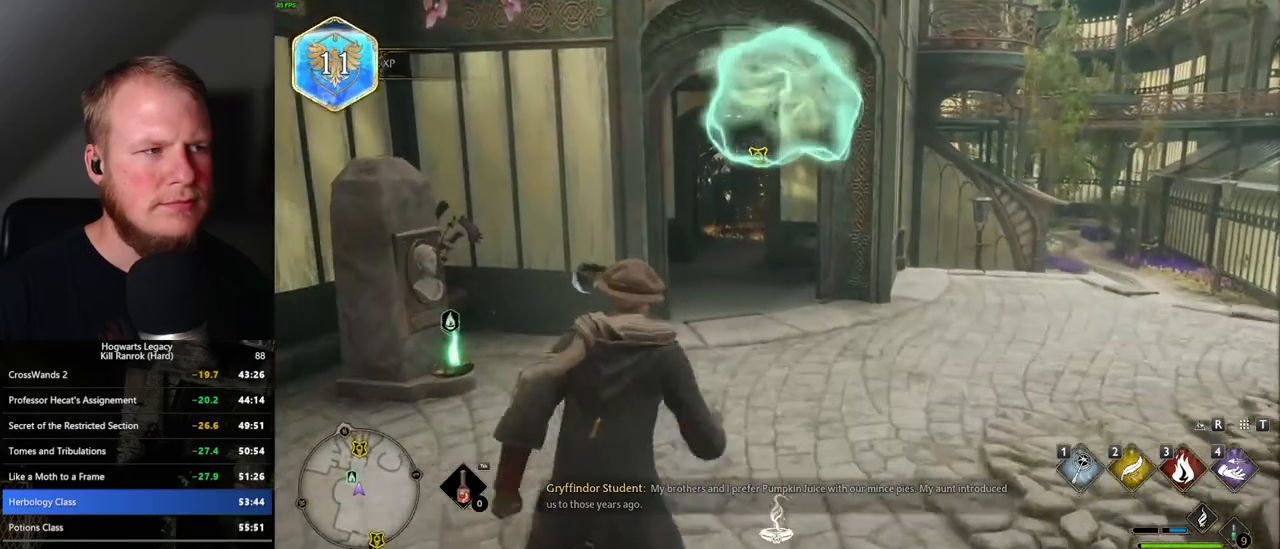
{"keys": ["w"], "mouse": [], "events": []}
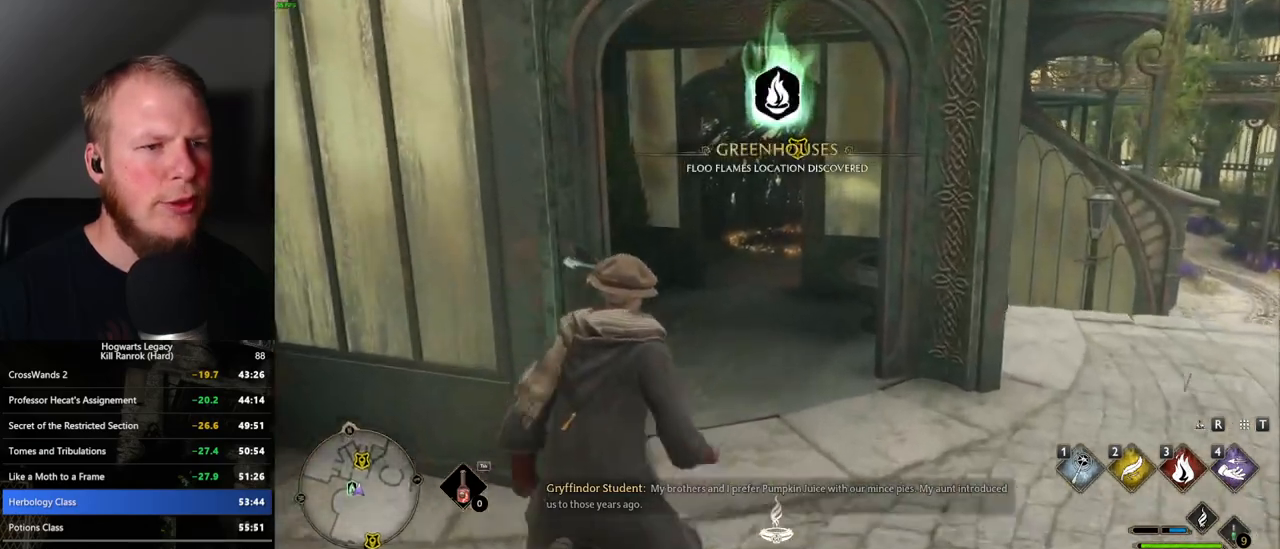
{"keys": ["w"], "mouse": [], "events": []}
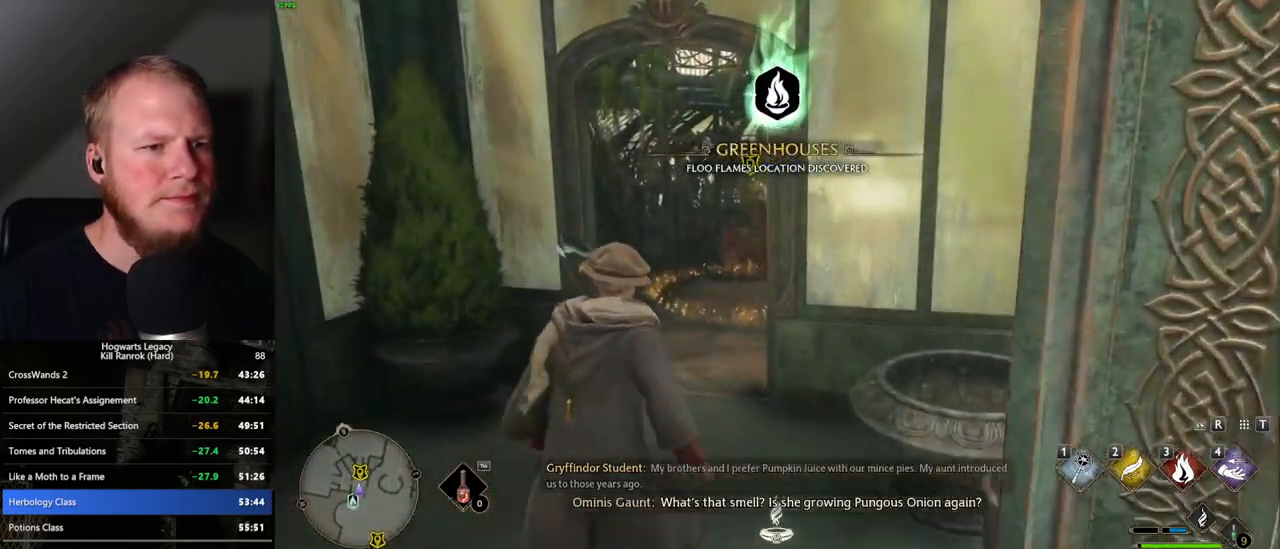
{"keys": [], "mouse": [], "events": [[234, "f", "down"], [317, "f", "up"], [384, "f", "down"], [467, "f", "up"], [484, "w", "up"]]}
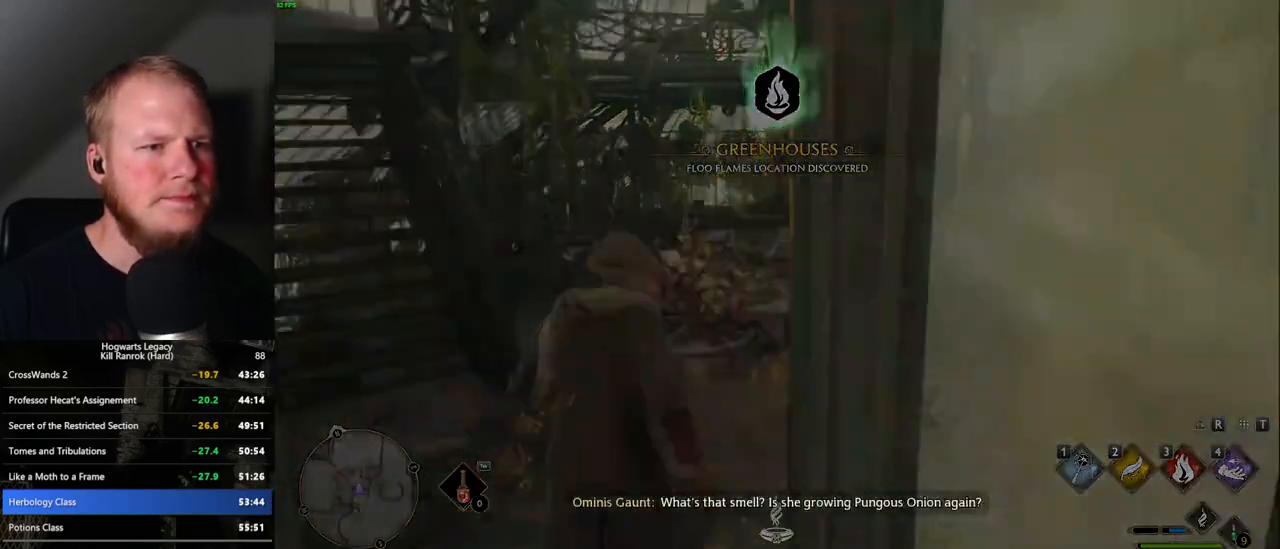
{"keys": ["q"], "mouse": [], "events": [[17, "w", "down"], [34, "f", "down"], [84, "w", "up"], [134, "f", "up"], [284, "q", "down"]]}
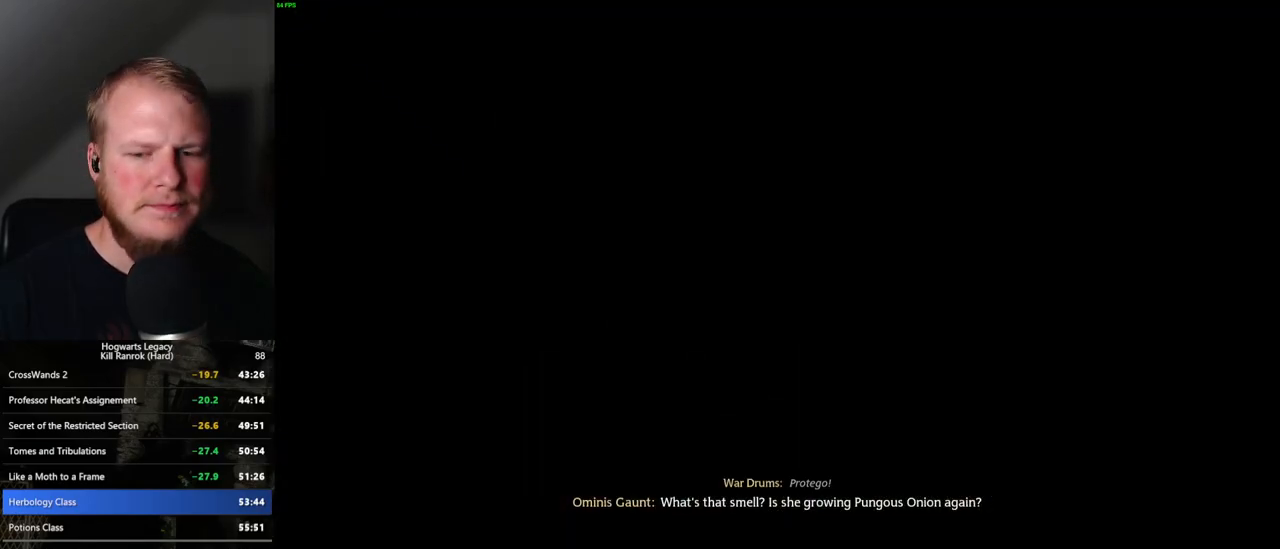
{"keys": ["q"], "mouse": [], "events": [[50, "q", "up"], [134, "q", "down"], [334, "q", "up"], [400, "q", "down"]]}
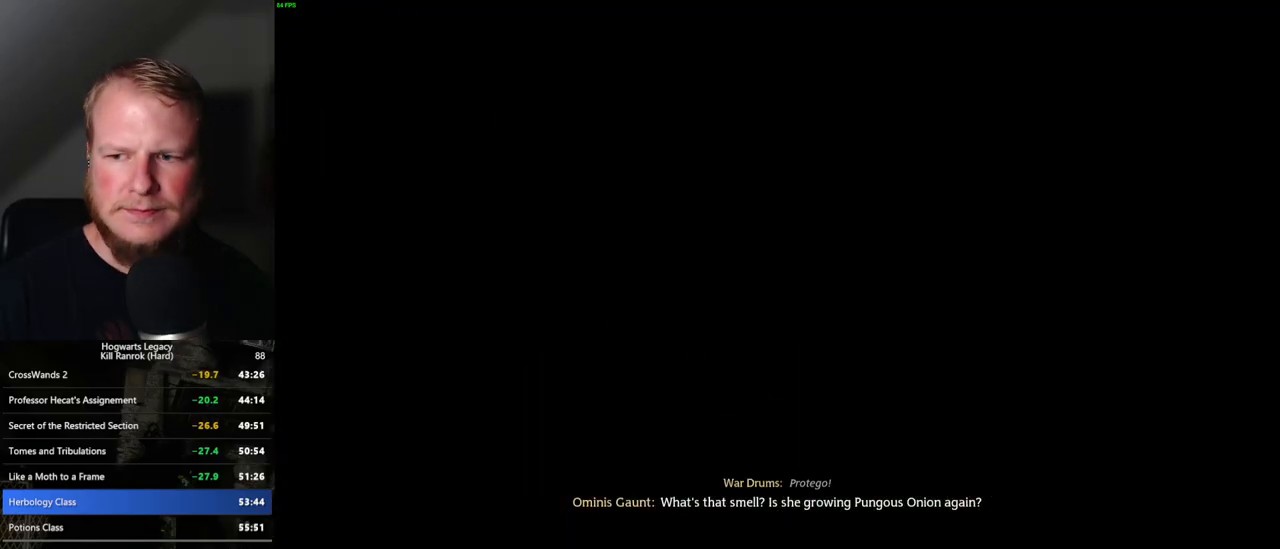
{"keys": ["q"], "mouse": [], "events": [[300, "q", "up"], [367, "q", "down"]]}
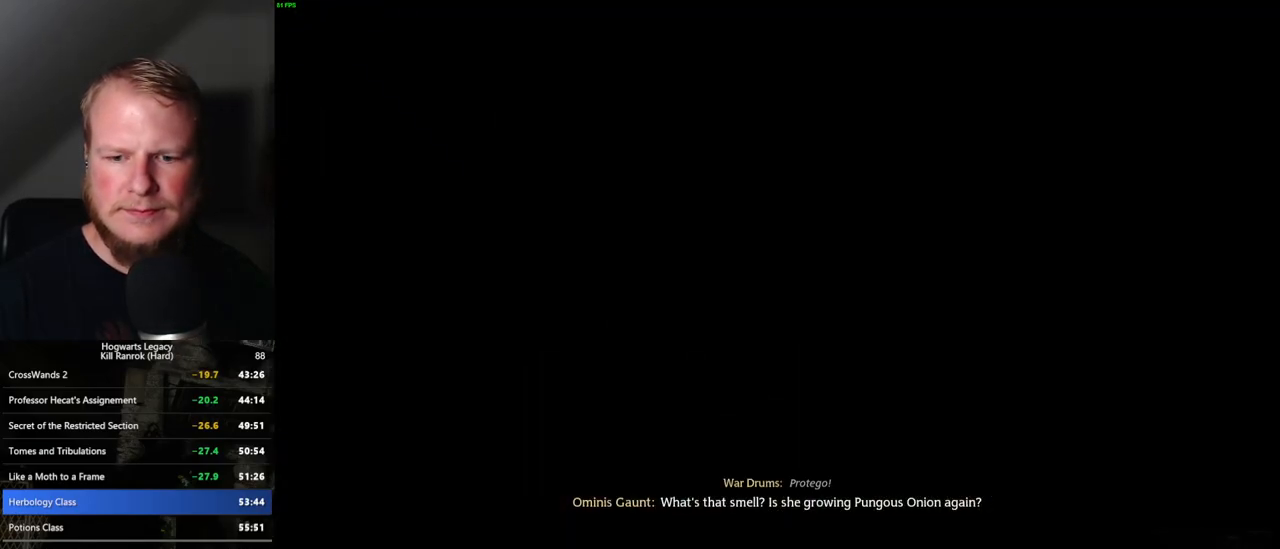
{"keys": ["q"], "mouse": [], "events": []}
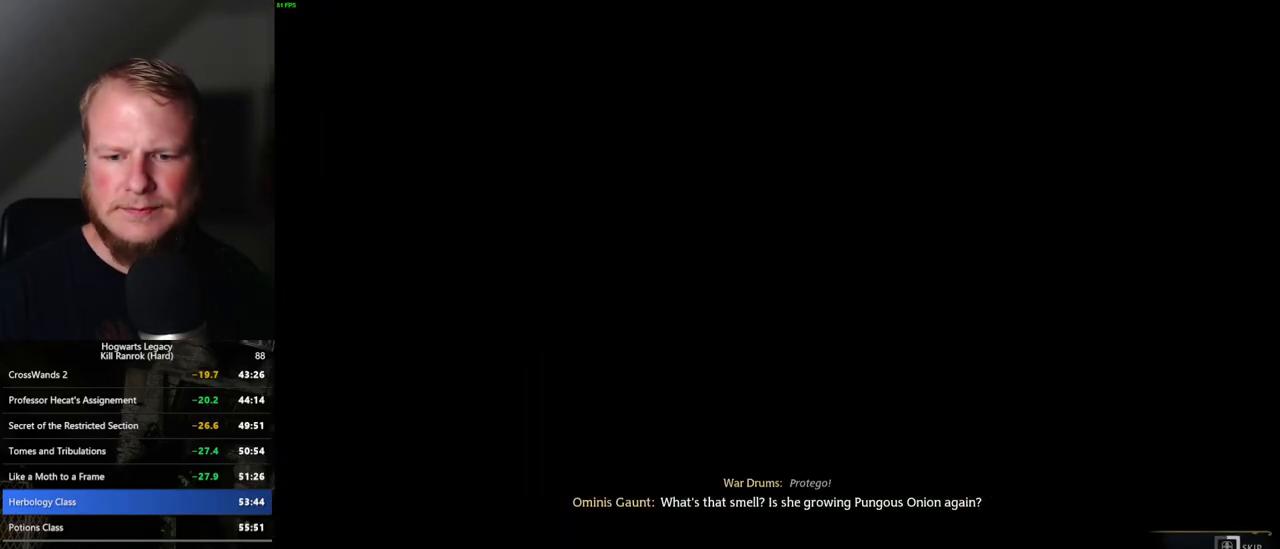
{"keys": ["q"], "mouse": [], "events": []}
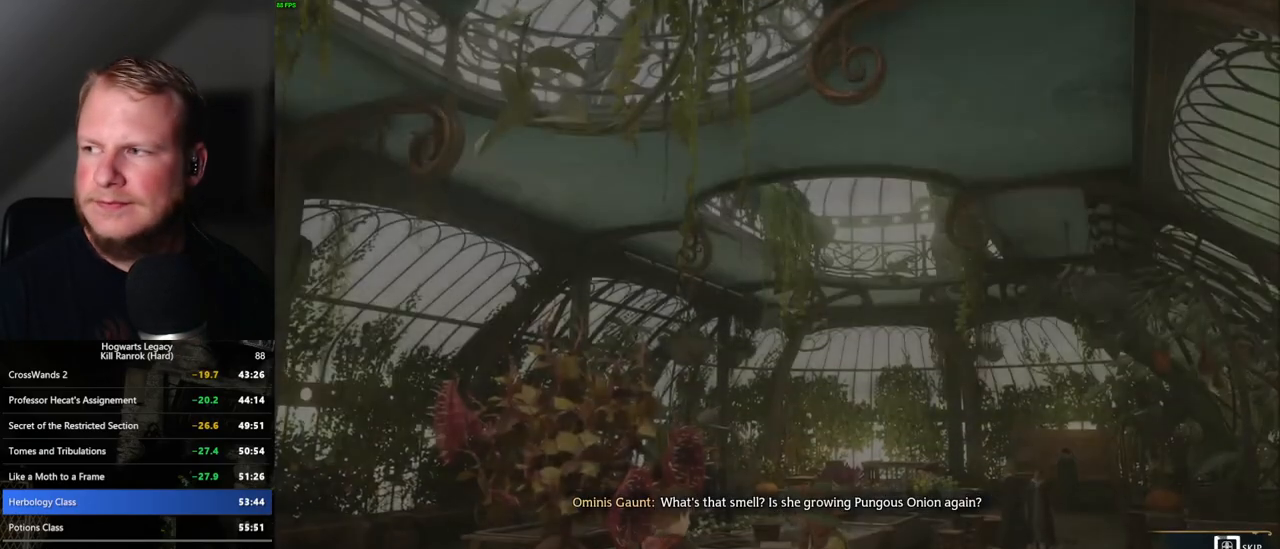
{"keys": ["q"], "mouse": [], "events": []}
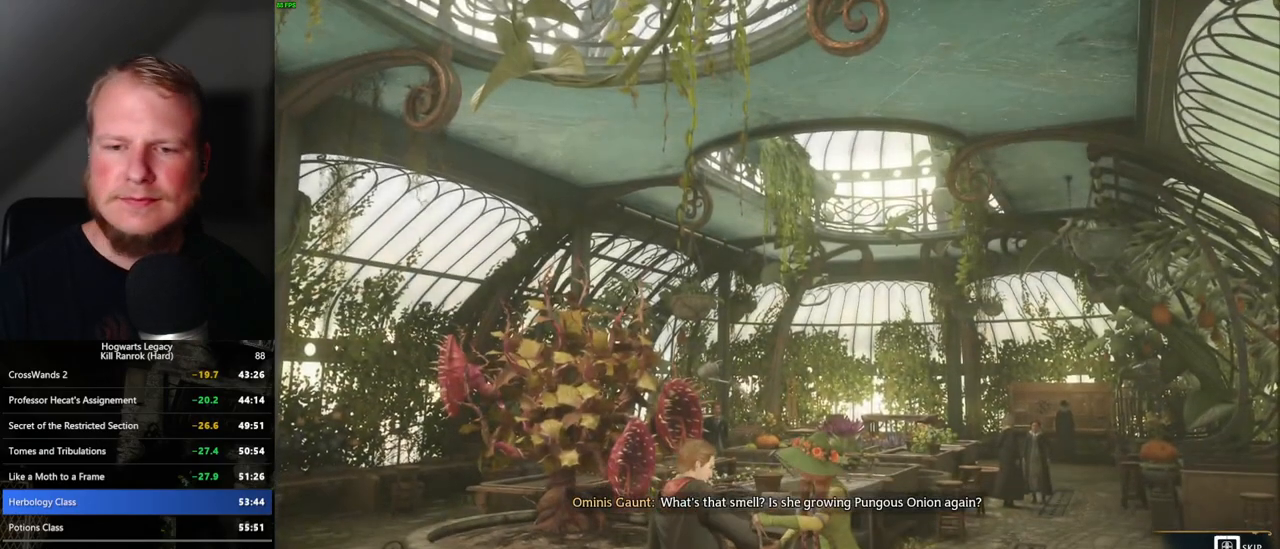
{"keys": ["q"], "mouse": [], "events": []}
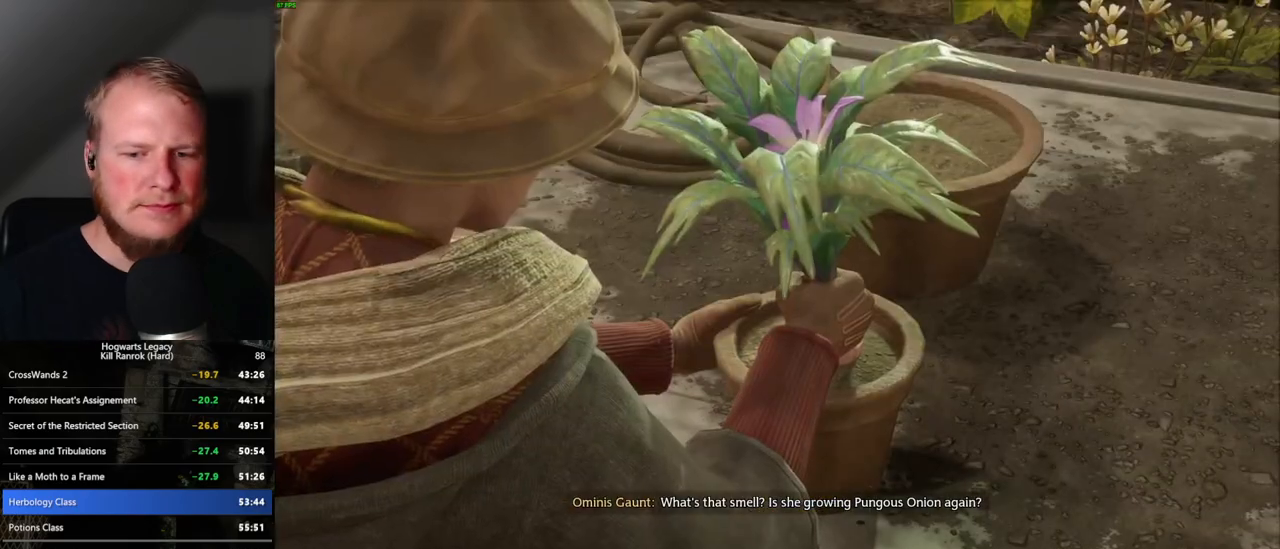
{"keys": ["space"], "mouse": [], "events": [[200, "q", "up"], [367, "space", "down"]]}
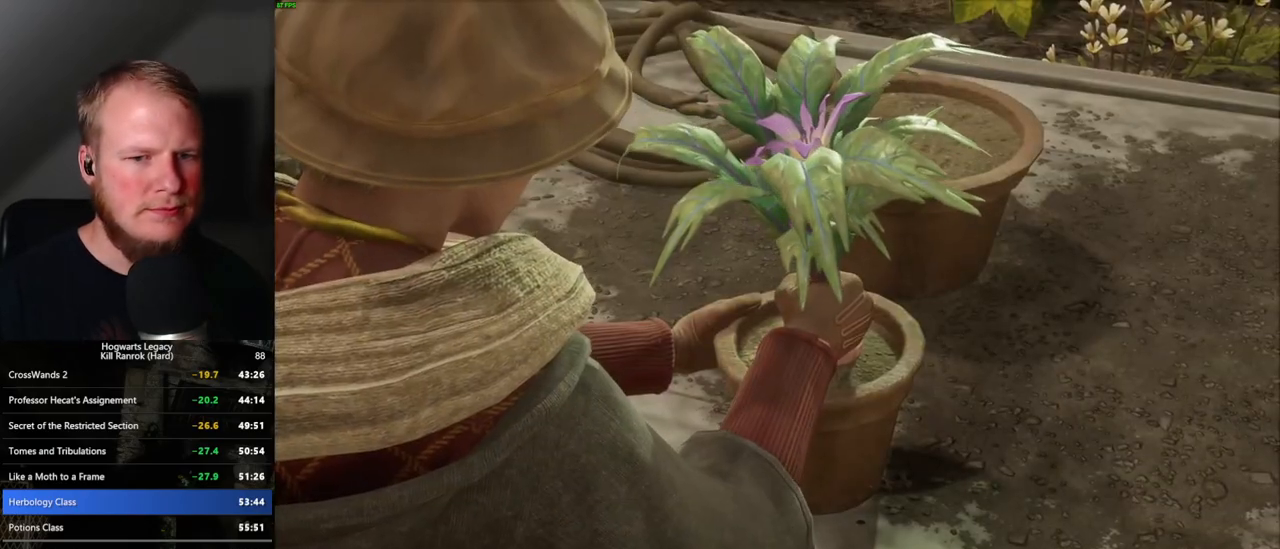
{"keys": ["space"], "mouse": [], "events": [[50, "space", "up"], [134, "space", "down"]]}
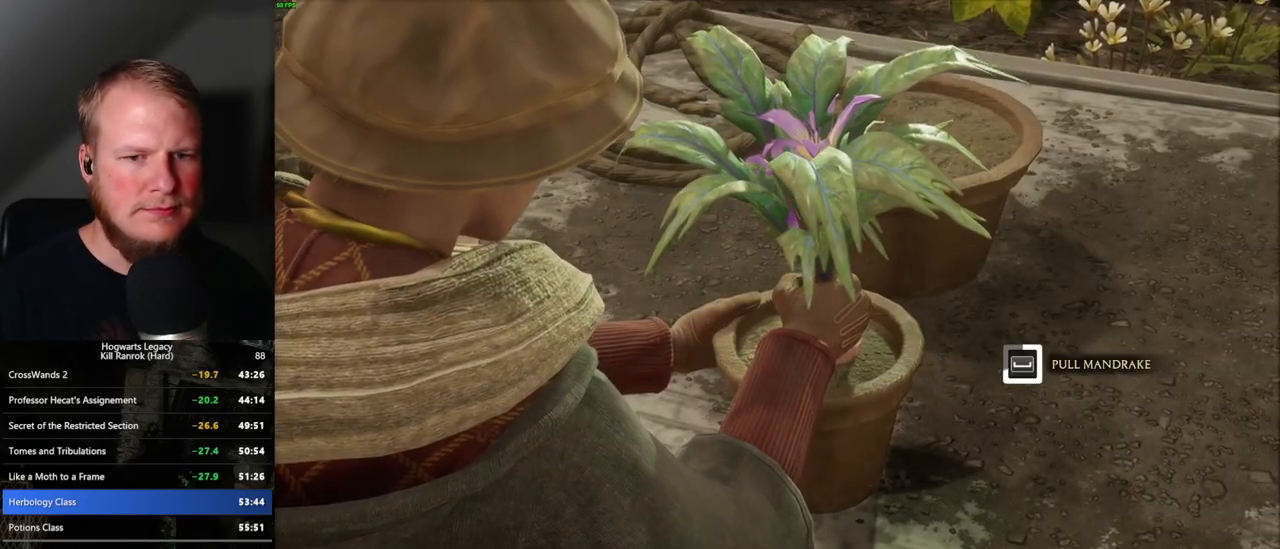
{"keys": ["space"], "mouse": [], "events": []}
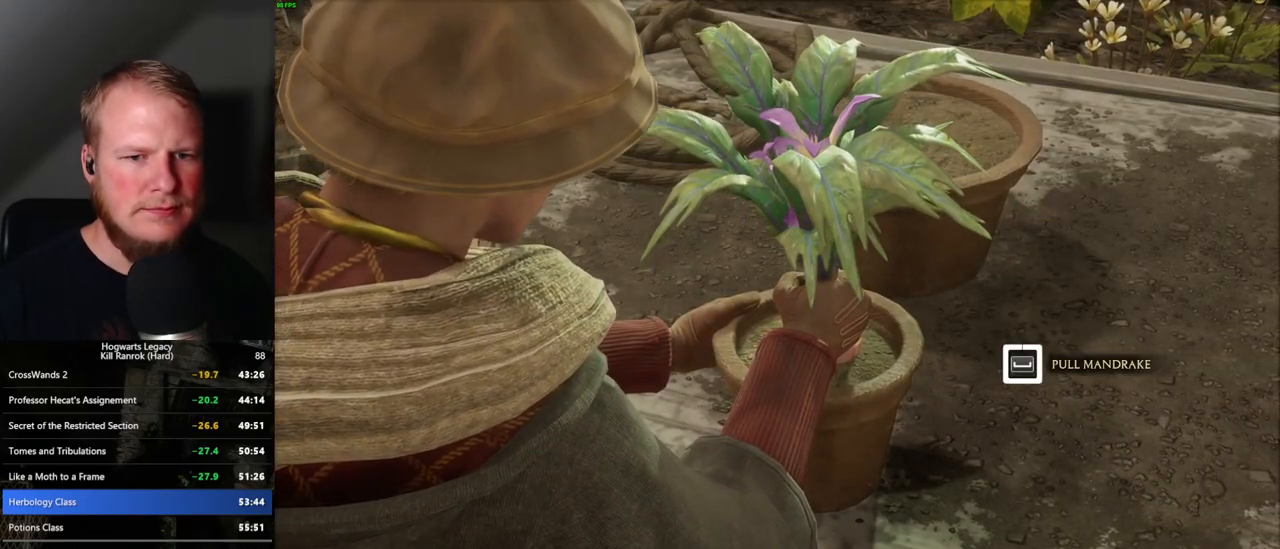
{"keys": ["space"], "mouse": [], "events": []}
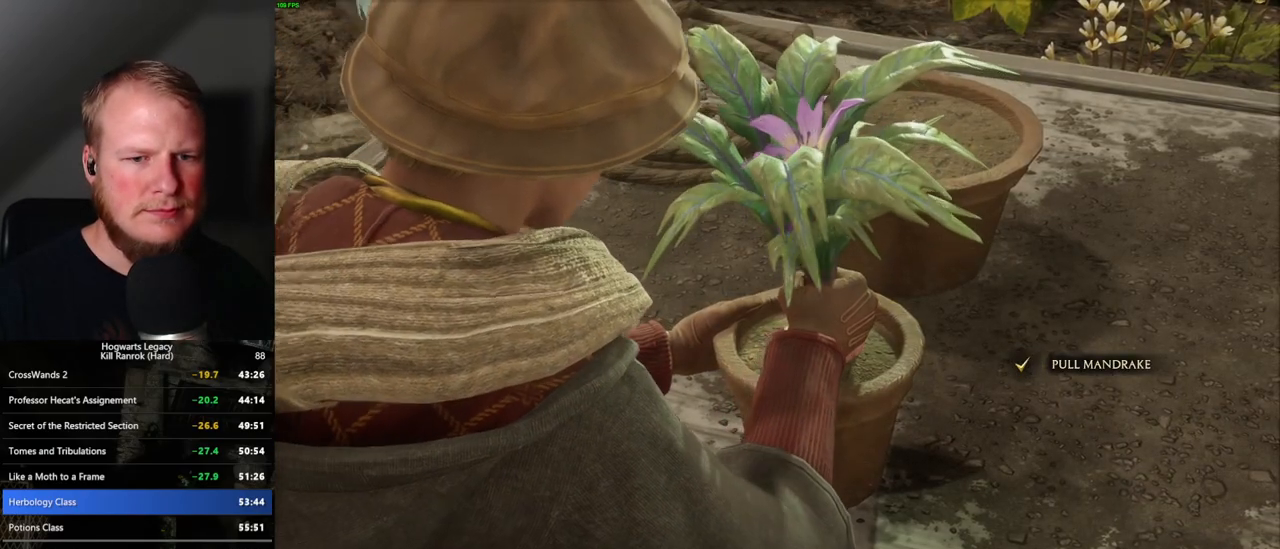
{"keys": ["q"], "mouse": [], "events": [[34, "space", "up"], [234, "q", "down"]]}
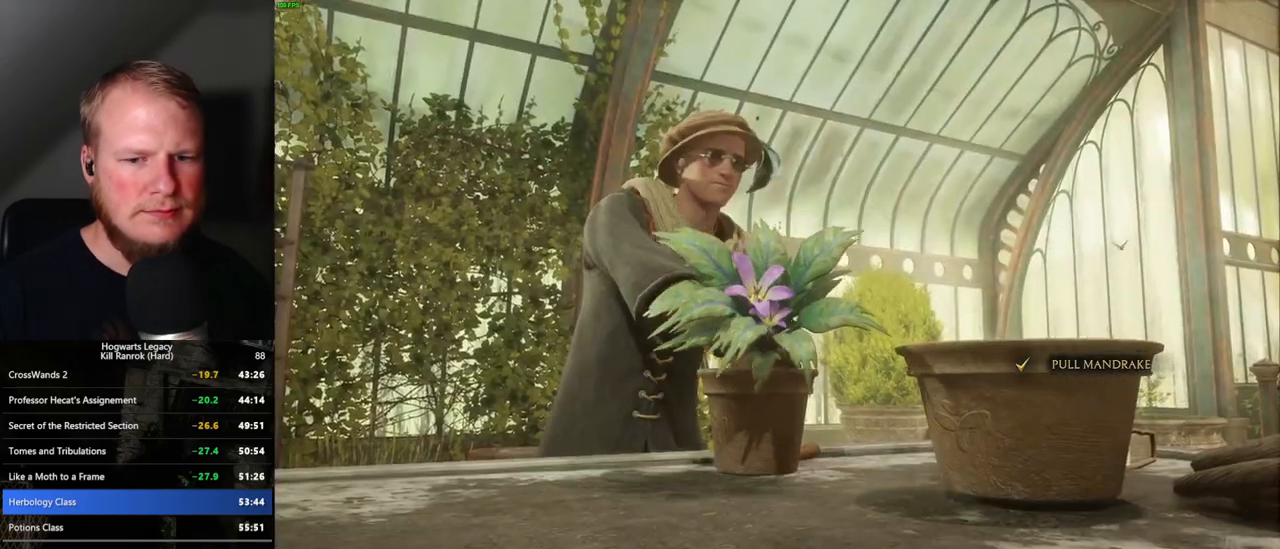
{"keys": ["q"], "mouse": [], "events": []}
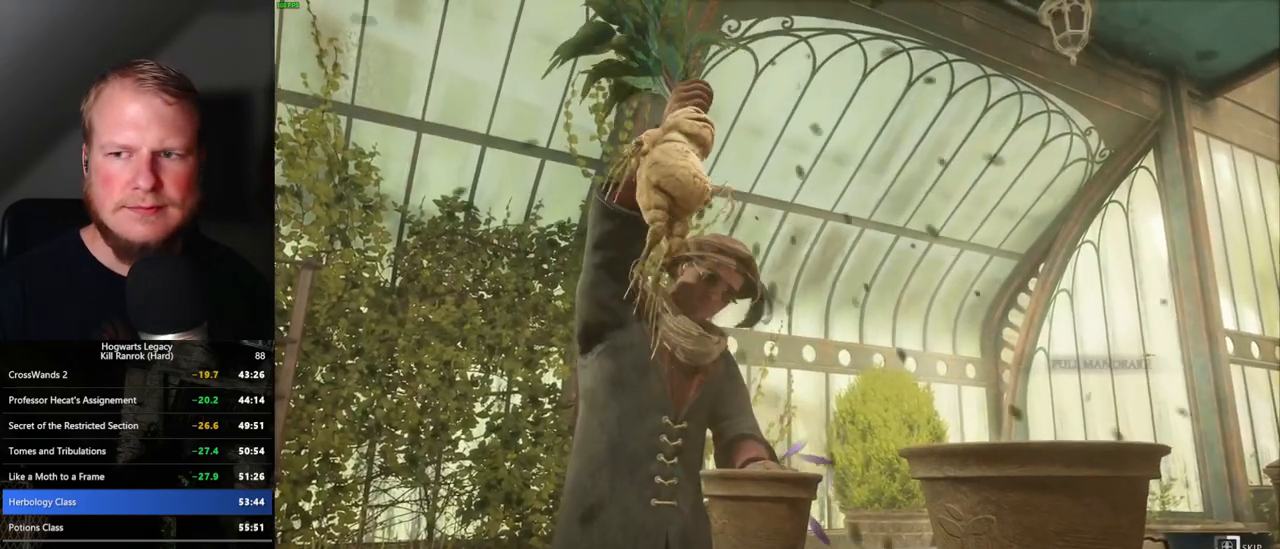
{"keys": ["q"], "mouse": [], "events": []}
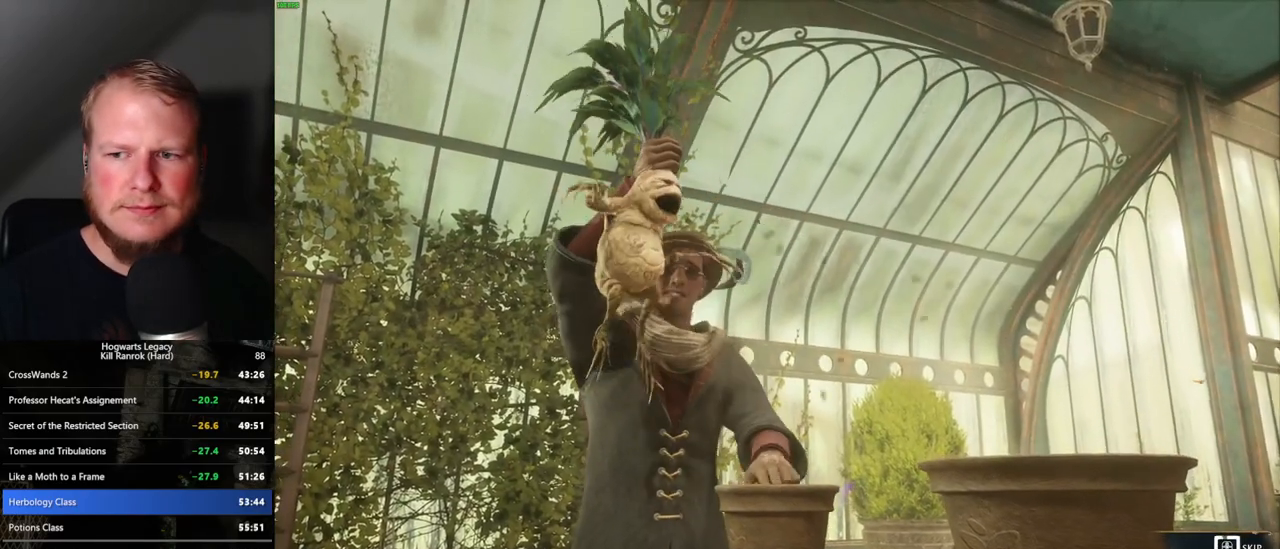
{"keys": ["q"], "mouse": [], "events": []}
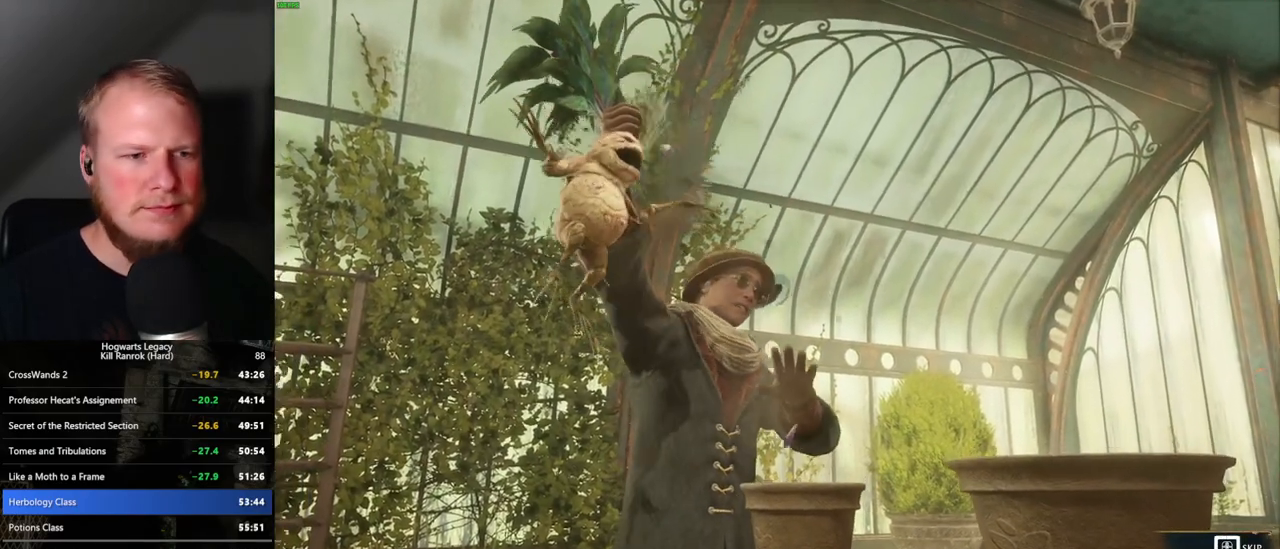
{"keys": ["q"], "mouse": [], "events": []}
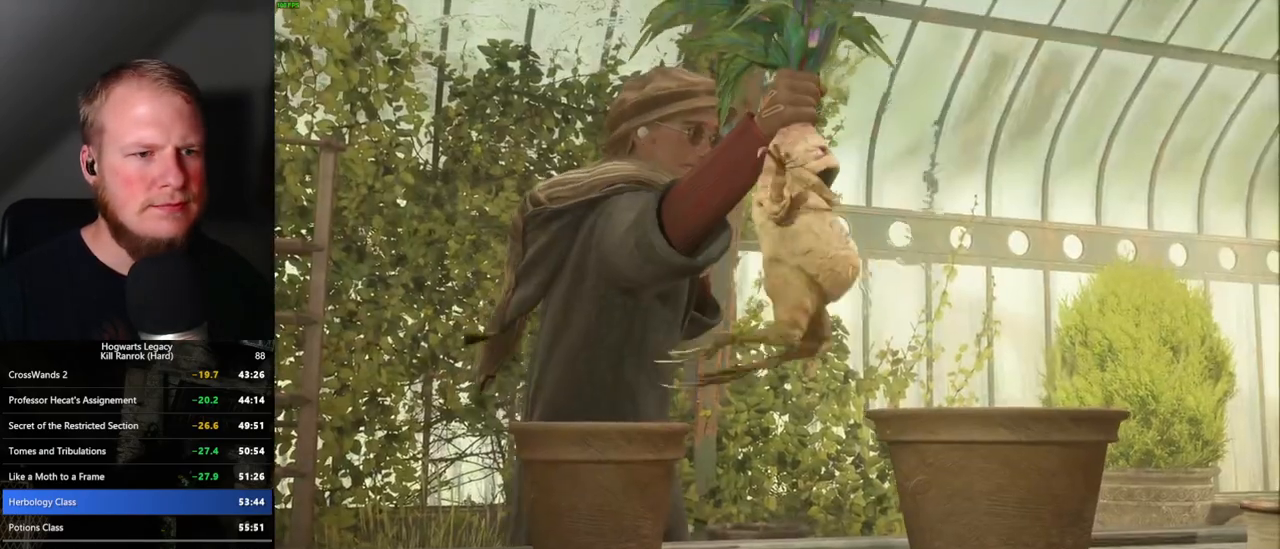
{"keys": [], "mouse": [], "events": [[100, "q", "up"]]}